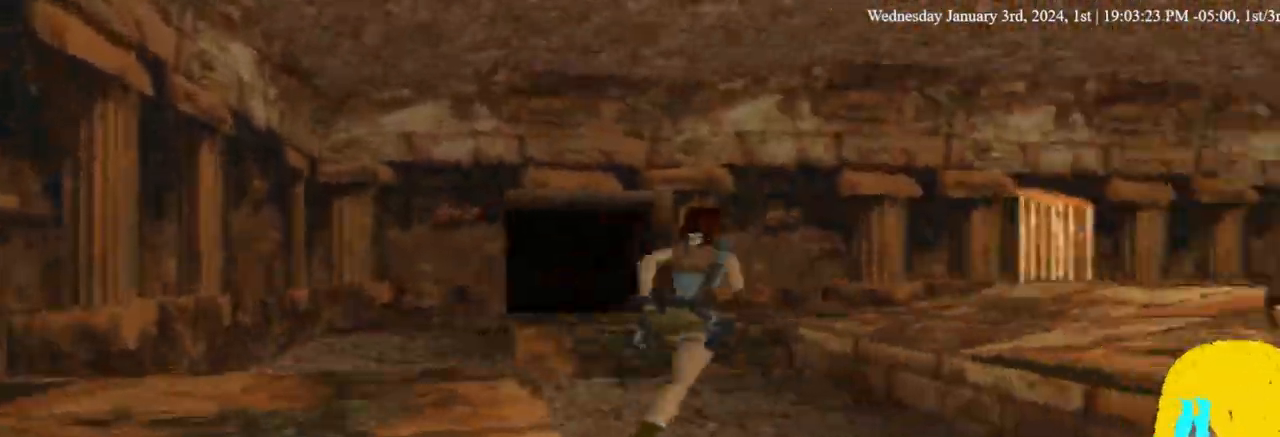
Gameplay with a controller (PlayStation layout); each line is a JSON object with the inputs held at the frame after it. "events" lists button and stick changes between this image and that frame as [ms after this image, input, new state], when the widget could be followed in between.
{"buttons": ["DPAD_UP", "DPAD_LEFT"], "left_stick": "center", "right_stick": "center", "events": [[133, "DPAD_LEFT", "down"]]}
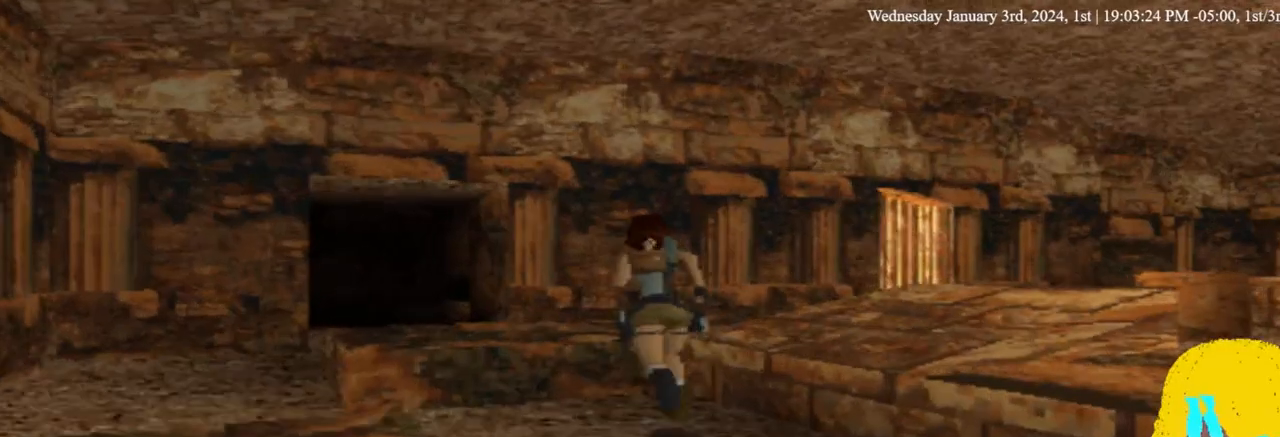
{"buttons": ["DPAD_UP", "DPAD_LEFT"], "left_stick": "center", "right_stick": "center", "events": []}
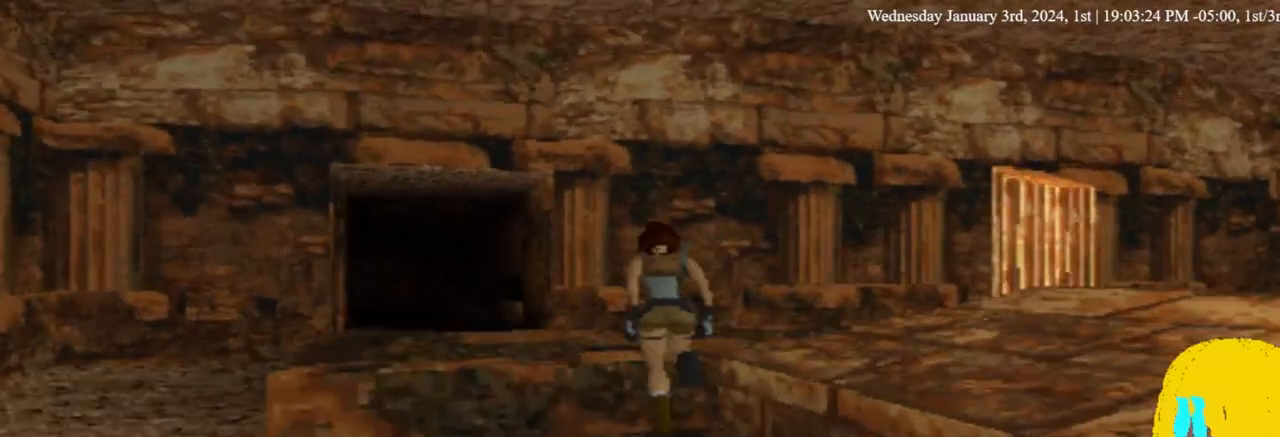
{"buttons": ["DPAD_UP"], "left_stick": "center", "right_stick": "center", "events": [[167, "DPAD_LEFT", "up"]]}
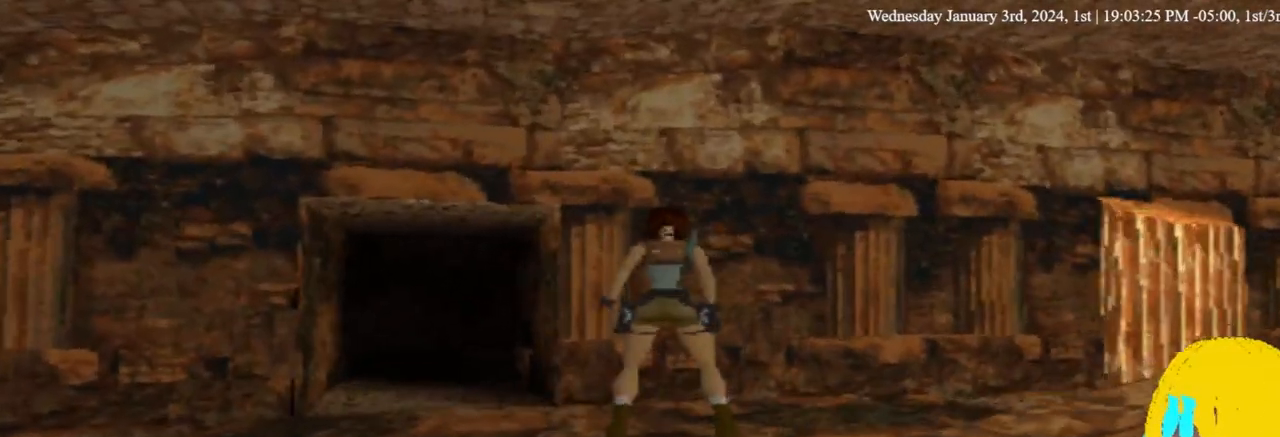
{"buttons": [], "left_stick": "center", "right_stick": "center", "events": [[267, "DPAD_UP", "up"]]}
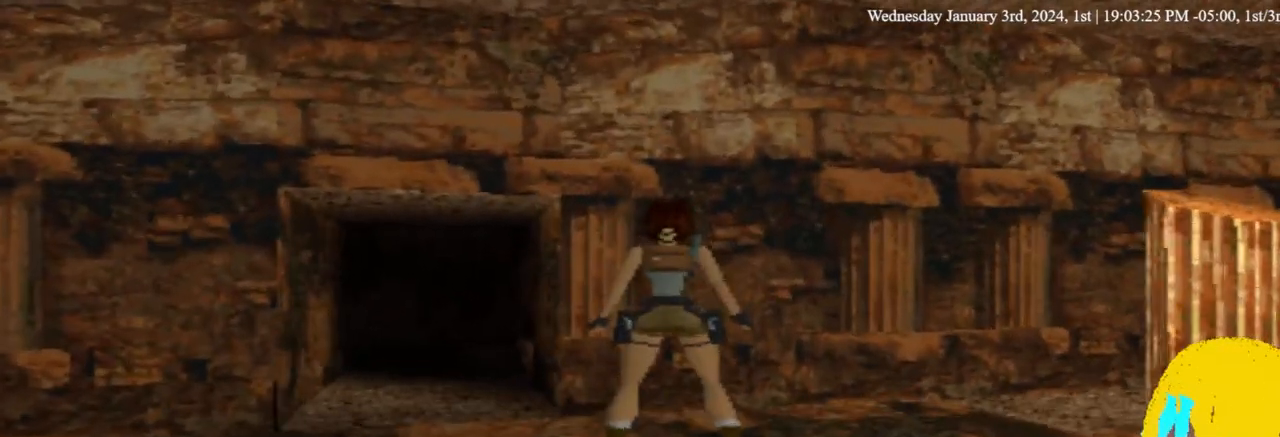
{"buttons": ["DPAD_UP", "DPAD_LEFT"], "left_stick": "center", "right_stick": "center", "events": [[200, "DPAD_LEFT", "down"], [200, "DPAD_UP", "down"]]}
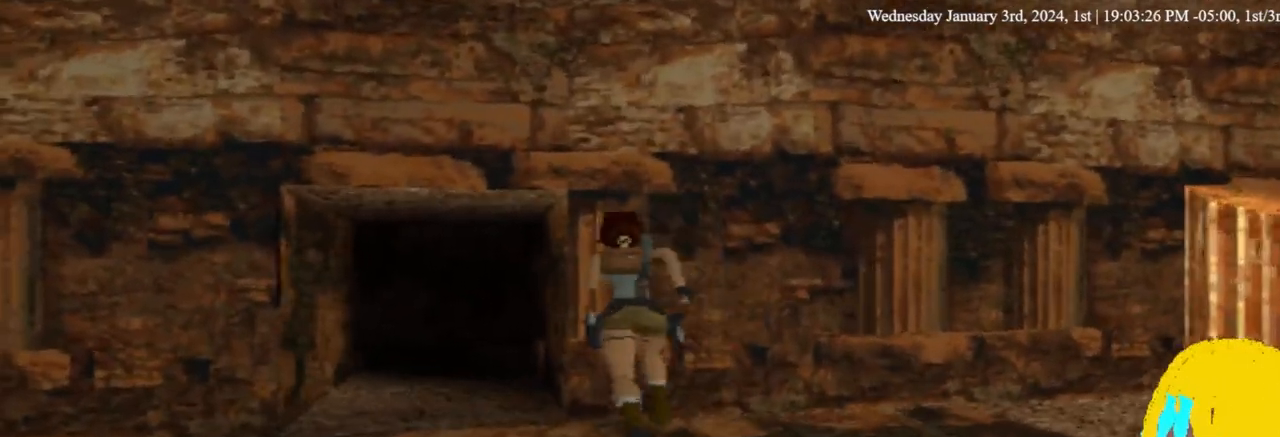
{"buttons": ["DPAD_UP", "DPAD_LEFT"], "left_stick": "center", "right_stick": "center", "events": []}
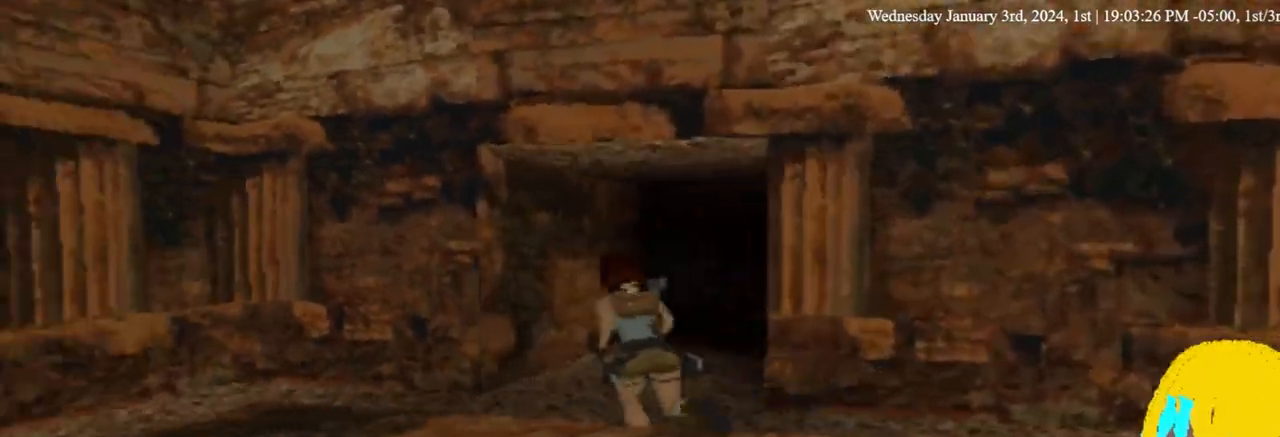
{"buttons": ["DPAD_UP", "DPAD_RIGHT"], "left_stick": "center", "right_stick": "center", "events": [[100, "DPAD_RIGHT", "down"], [233, "DPAD_LEFT", "up"]]}
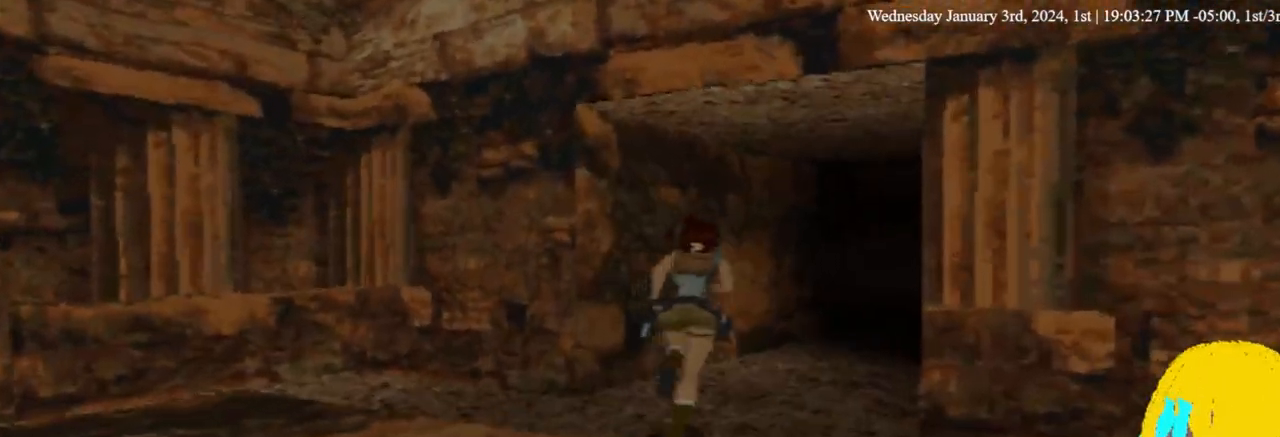
{"buttons": ["DPAD_UP", "DPAD_RIGHT"], "left_stick": "center", "right_stick": "center", "events": [[167, "DPAD_RIGHT", "up"], [500, "DPAD_RIGHT", "down"]]}
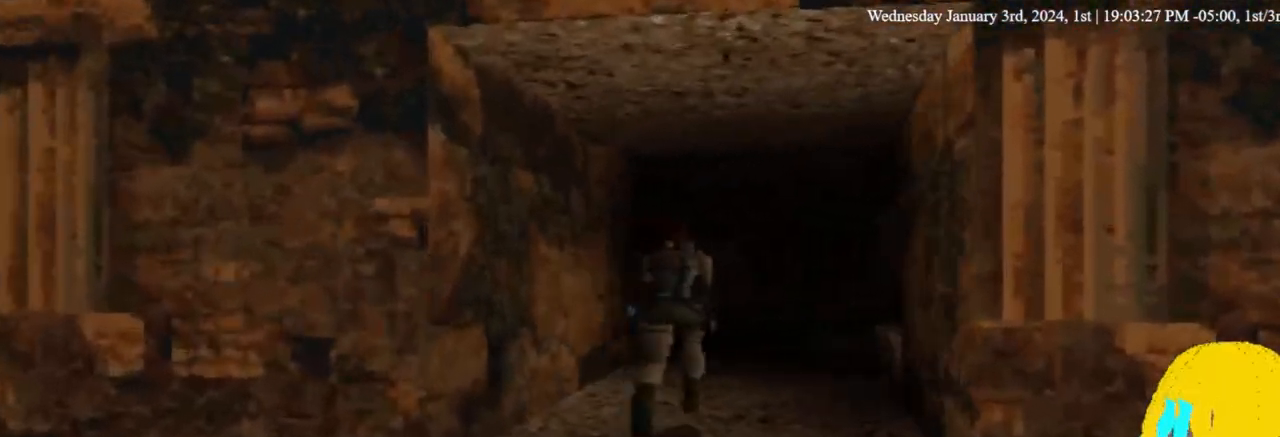
{"buttons": ["DPAD_UP"], "left_stick": "center", "right_stick": "center", "events": [[300, "DPAD_RIGHT", "up"]]}
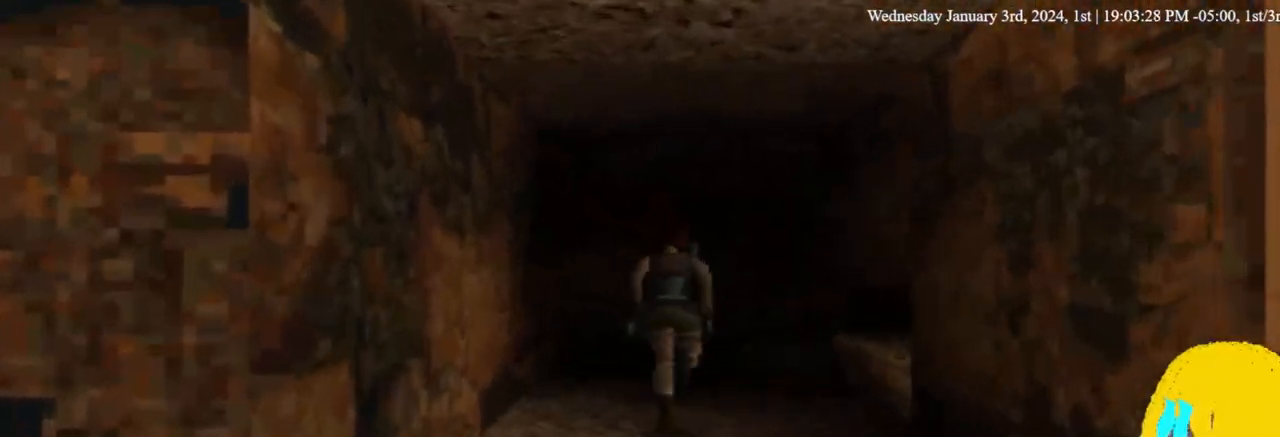
{"buttons": ["DPAD_RIGHT"], "left_stick": "center", "right_stick": "center", "events": [[233, "CROSS", "down"], [233, "DPAD_RIGHT", "down"], [367, "DPAD_UP", "up"], [400, "CROSS", "up"]]}
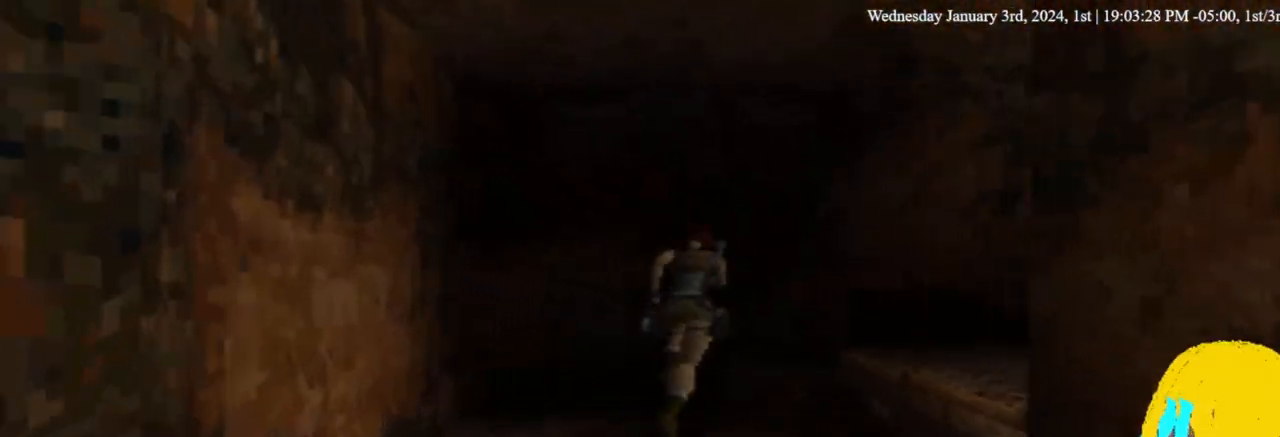
{"buttons": ["DPAD_RIGHT"], "left_stick": "center", "right_stick": "center", "events": []}
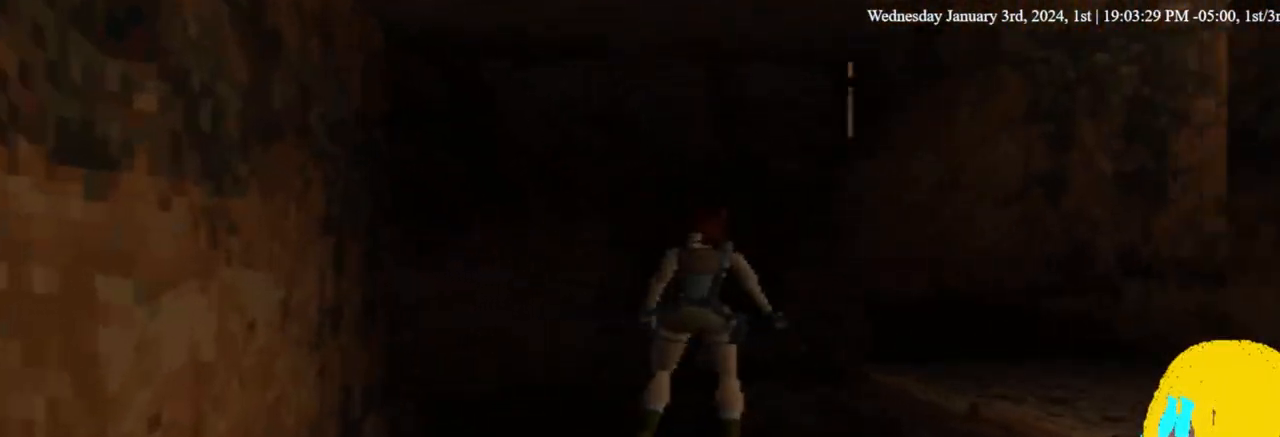
{"buttons": [], "left_stick": "center", "right_stick": "center", "events": [[133, "DPAD_UP", "down"], [400, "DPAD_UP", "up"], [500, "DPAD_RIGHT", "up"]]}
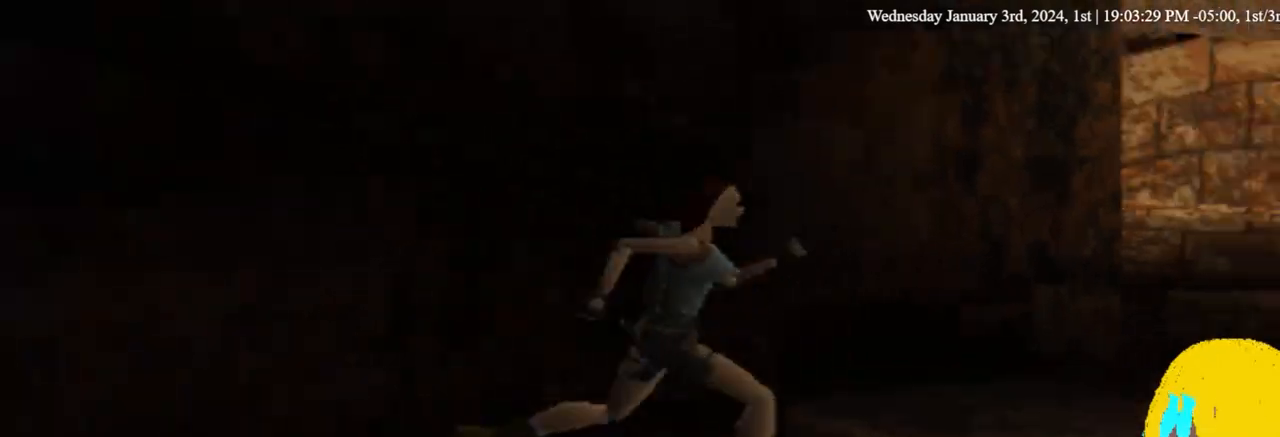
{"buttons": [], "left_stick": "center", "right_stick": "center", "events": []}
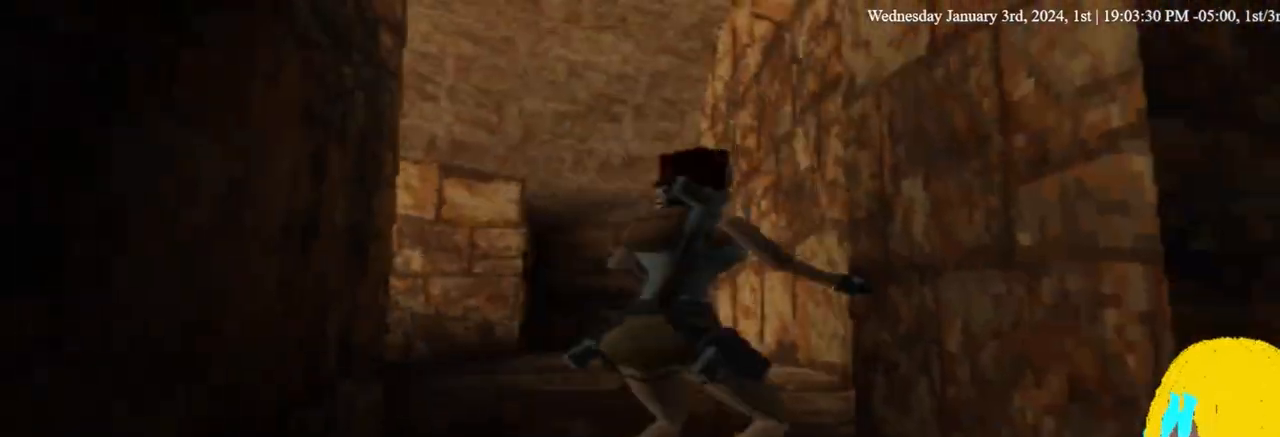
{"buttons": ["DPAD_UP", "DPAD_LEFT"], "left_stick": "center", "right_stick": "center", "events": [[33, "DPAD_UP", "down"], [100, "DPAD_LEFT", "down"]]}
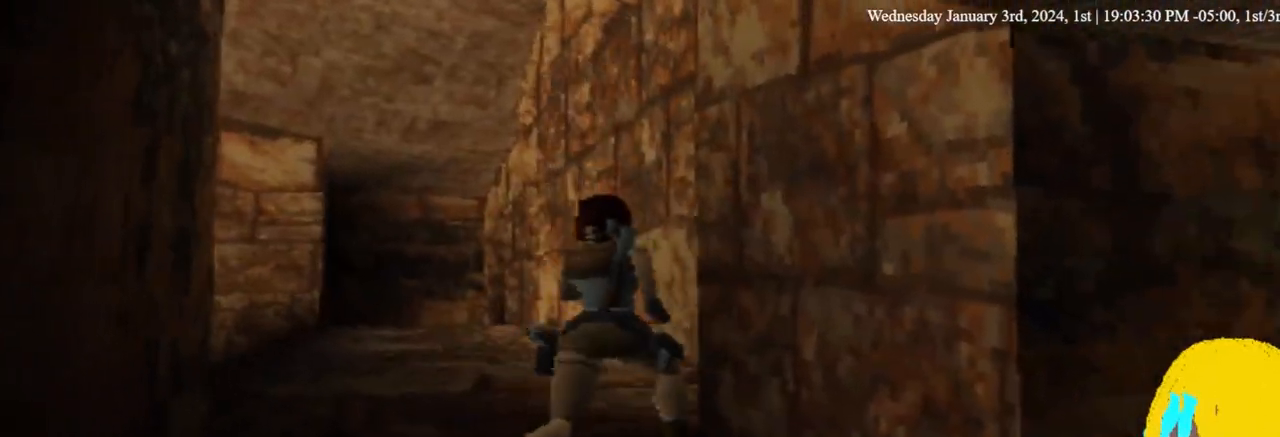
{"buttons": ["DPAD_UP", "DPAD_LEFT"], "left_stick": "center", "right_stick": "center", "events": []}
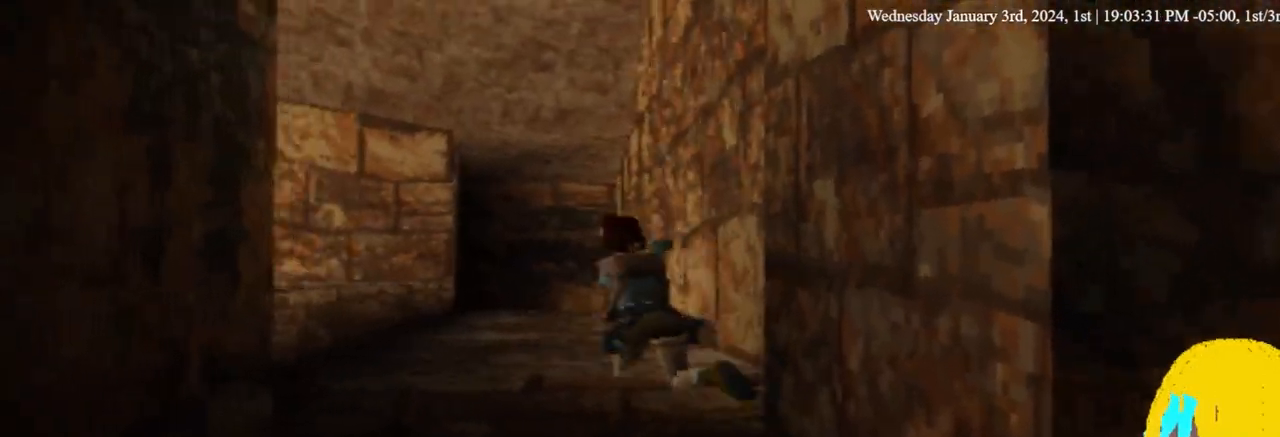
{"buttons": ["DPAD_UP", "DPAD_LEFT"], "left_stick": "center", "right_stick": "center", "events": []}
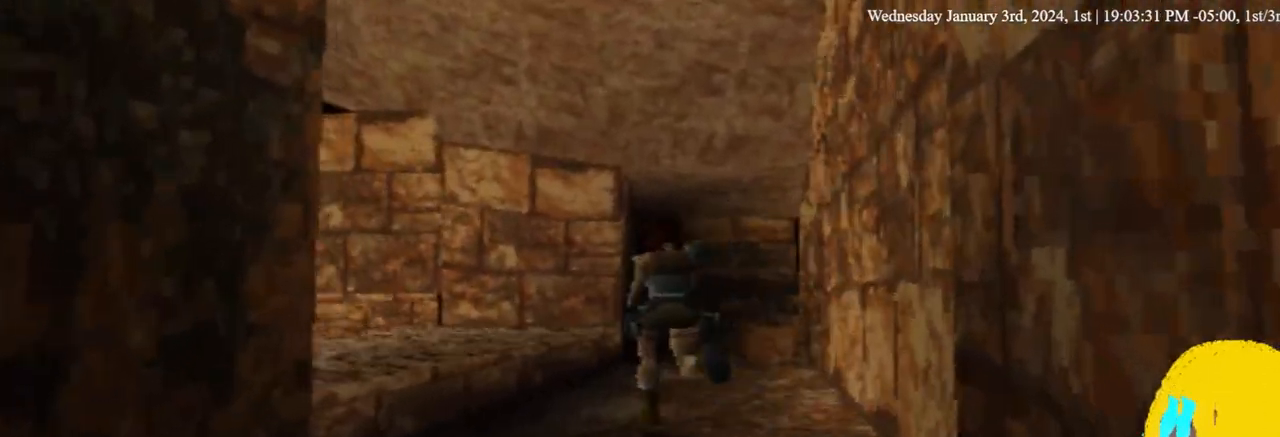
{"buttons": ["DPAD_LEFT"], "left_stick": "center", "right_stick": "center", "events": [[67, "DPAD_UP", "up"], [367, "DPAD_UP", "down"], [500, "DPAD_UP", "up"]]}